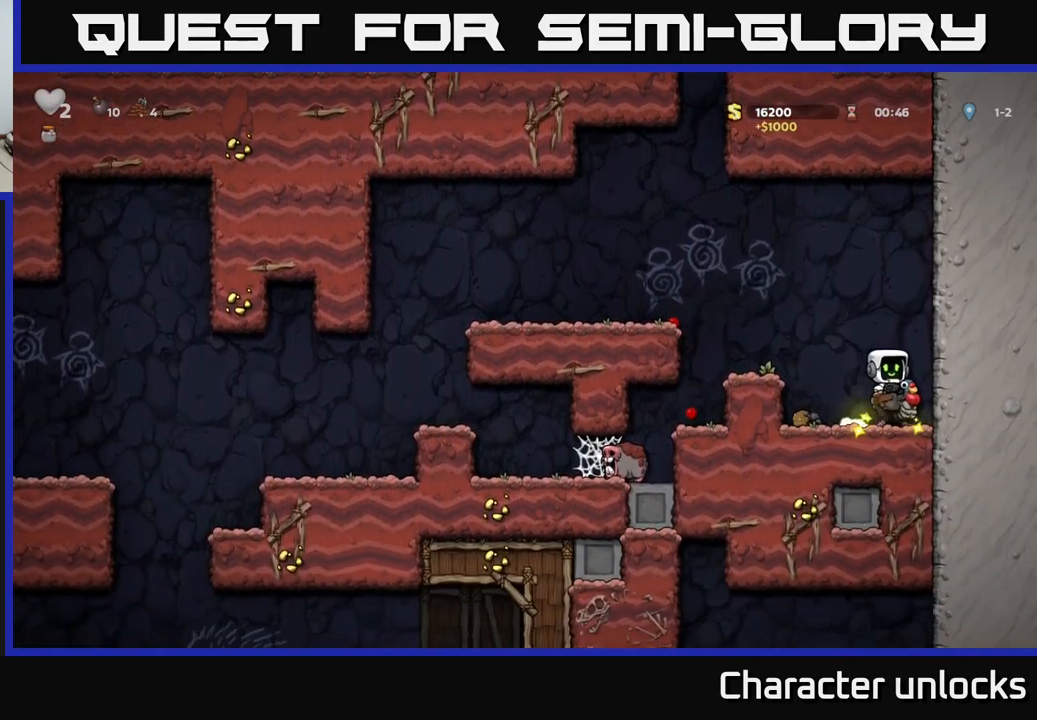
Gameplay with a controller (Xbox layout); each line is a JSON object with the inputs held at the frame after it. "events" lists button and stick changes between this image and that frame as [ms after this image, input, new state], when the widget could be followed in between. Not read: right_stick.
{"buttons": [], "left_stick": "center", "events": [[100, "DPAD_RIGHT", "up"], [167, "A", "down"], [167, "DPAD_LEFT", "down"], [350, "A", "up"], [434, "DPAD_LEFT", "up"]]}
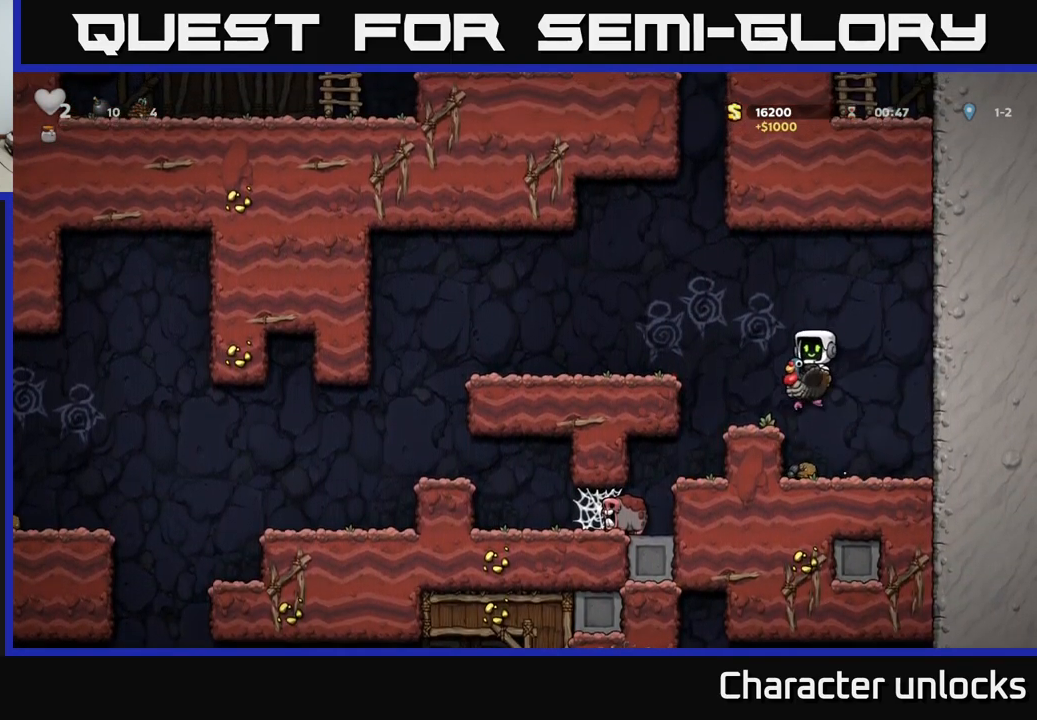
{"buttons": ["DPAD_LEFT"], "left_stick": "center", "events": [[150, "DPAD_LEFT", "down"], [234, "A", "down"], [384, "A", "up"]]}
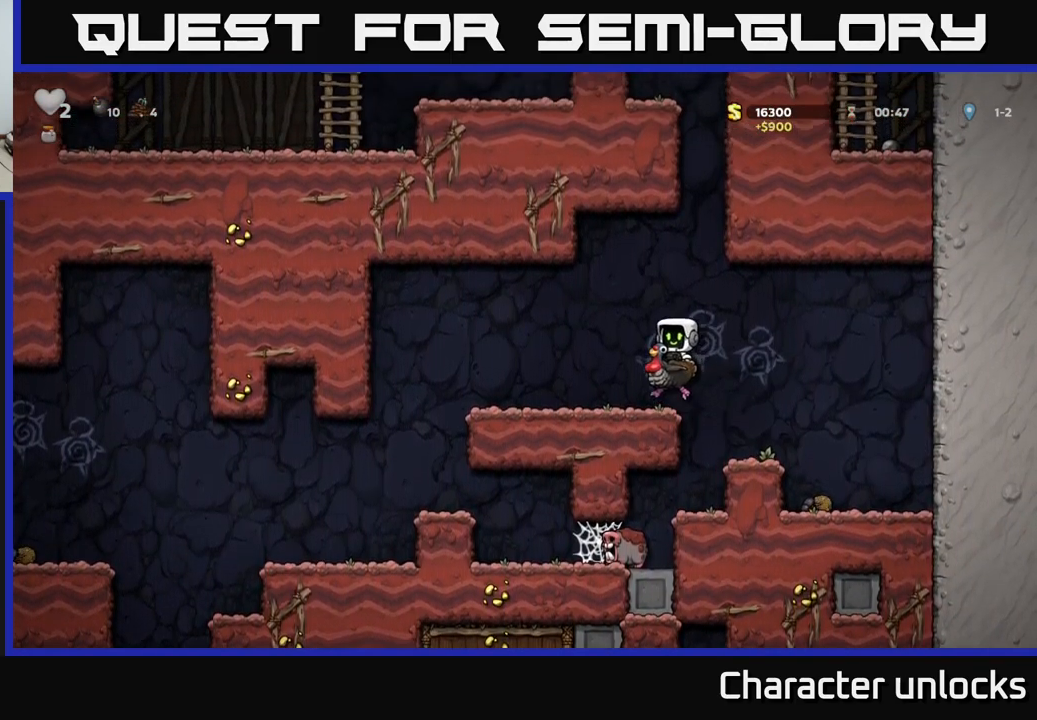
{"buttons": ["DPAD_LEFT"], "left_stick": "center", "events": []}
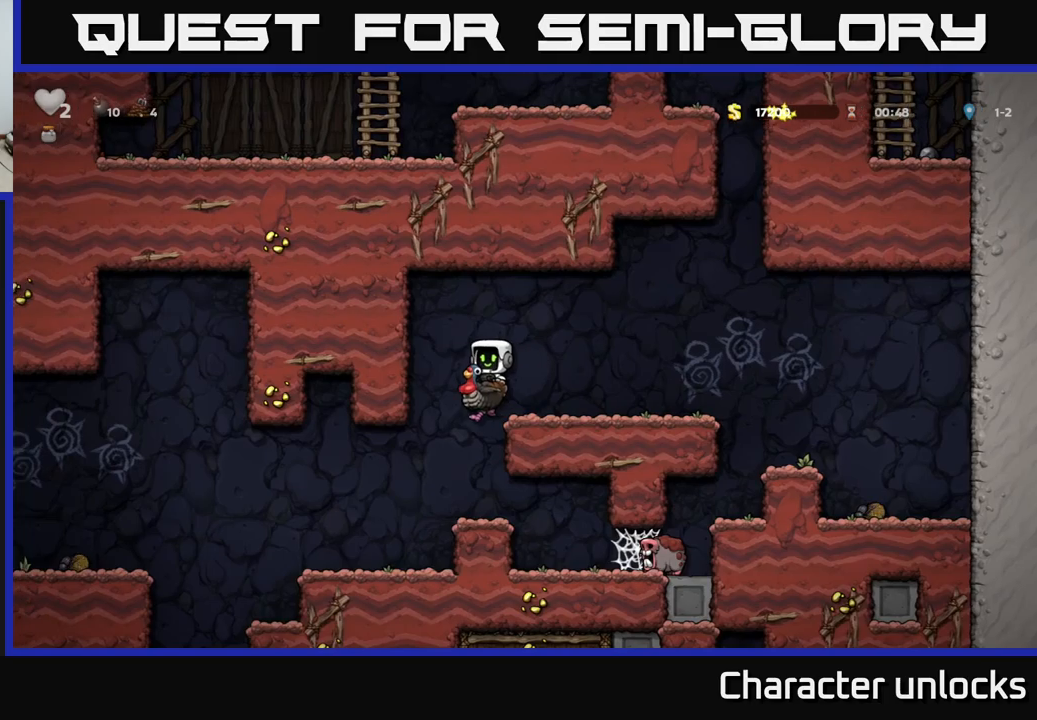
{"buttons": ["DPAD_LEFT"], "left_stick": "center", "events": [[50, "DPAD_LEFT", "up"], [366, "DPAD_LEFT", "down"]]}
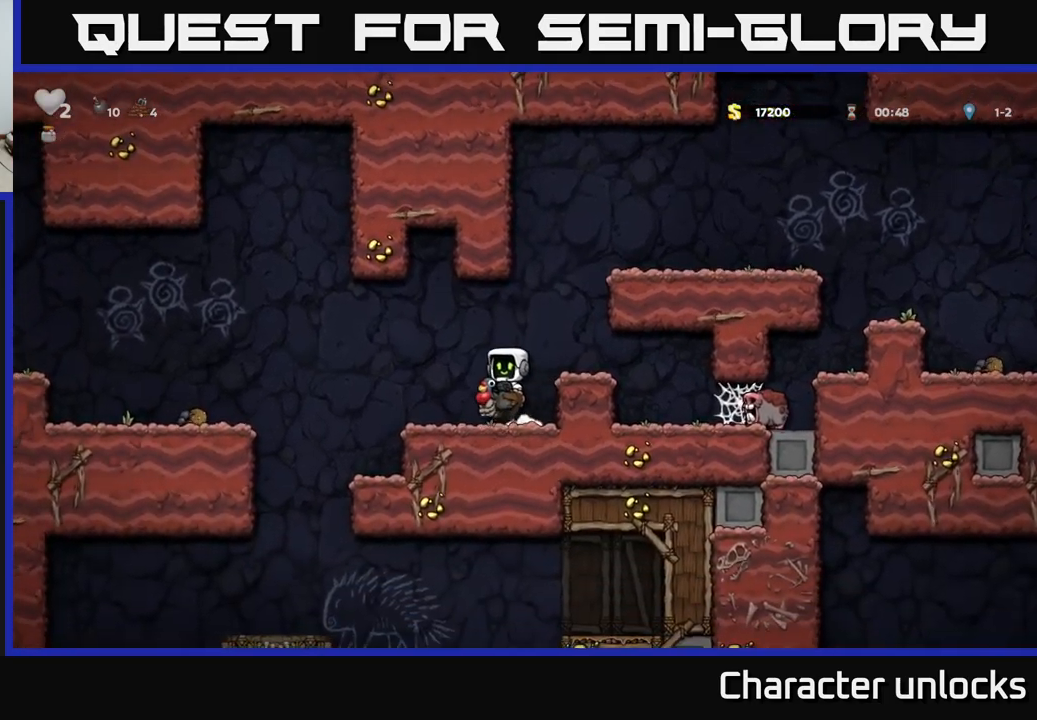
{"buttons": [], "left_stick": "center", "events": [[233, "DPAD_LEFT", "up"]]}
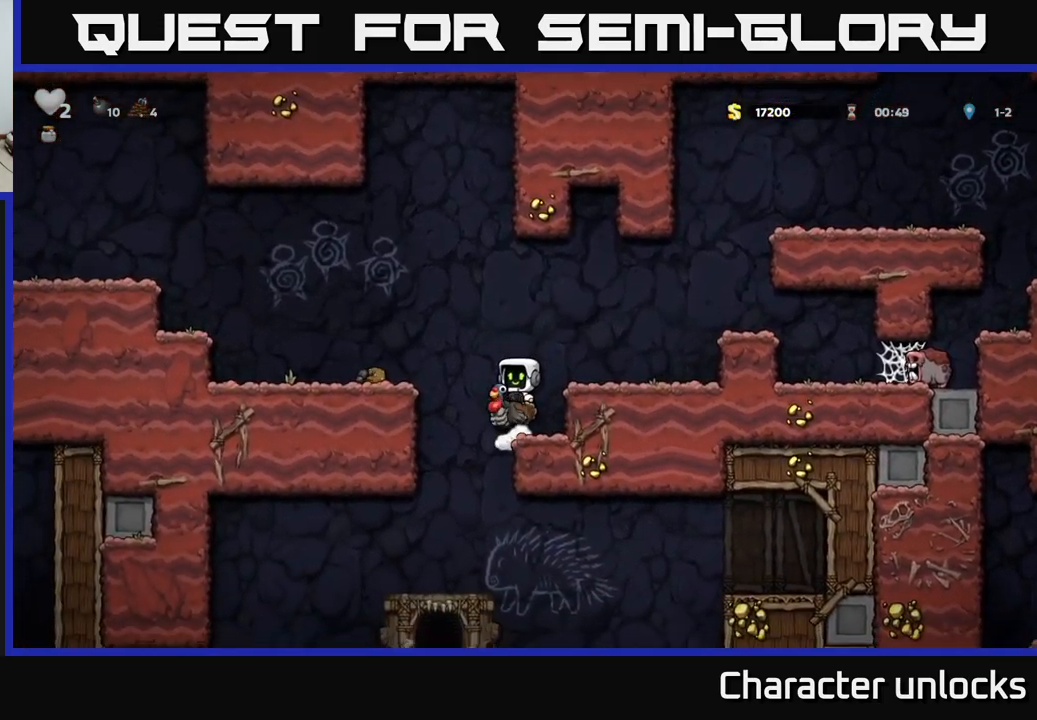
{"buttons": ["DPAD_LEFT"], "left_stick": "center", "events": [[100, "A", "down"], [100, "DPAD_LEFT", "down"], [266, "A", "up"]]}
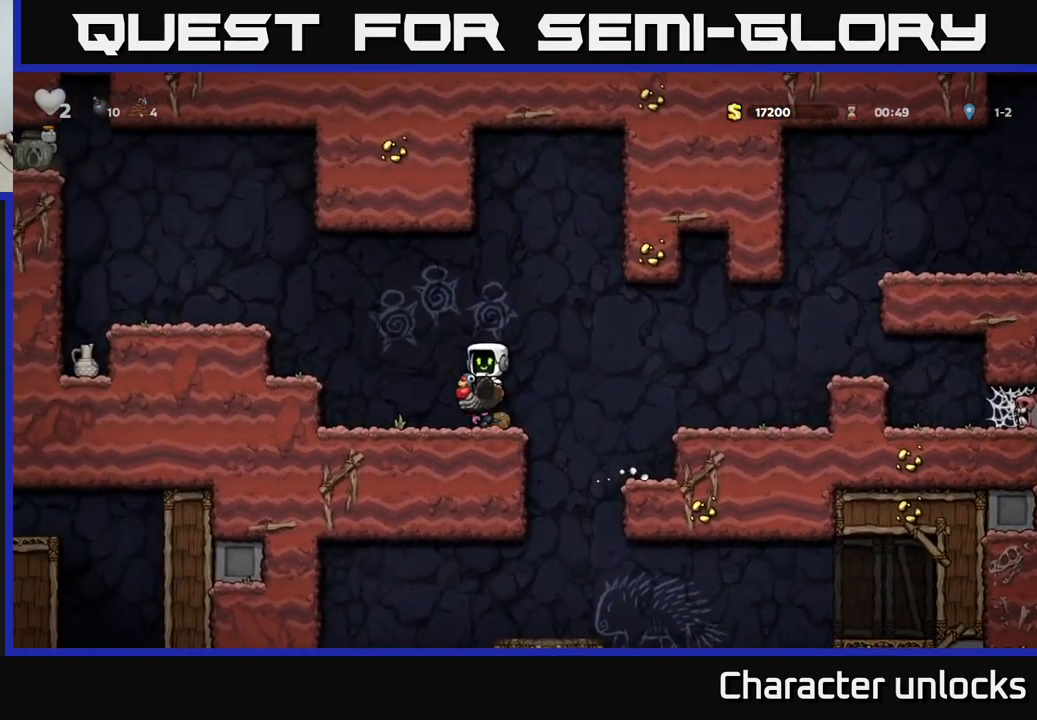
{"buttons": ["DPAD_LEFT"], "left_stick": "center", "events": [[116, "A", "down"], [250, "A", "up"], [316, "A", "down"], [500, "A", "up"]]}
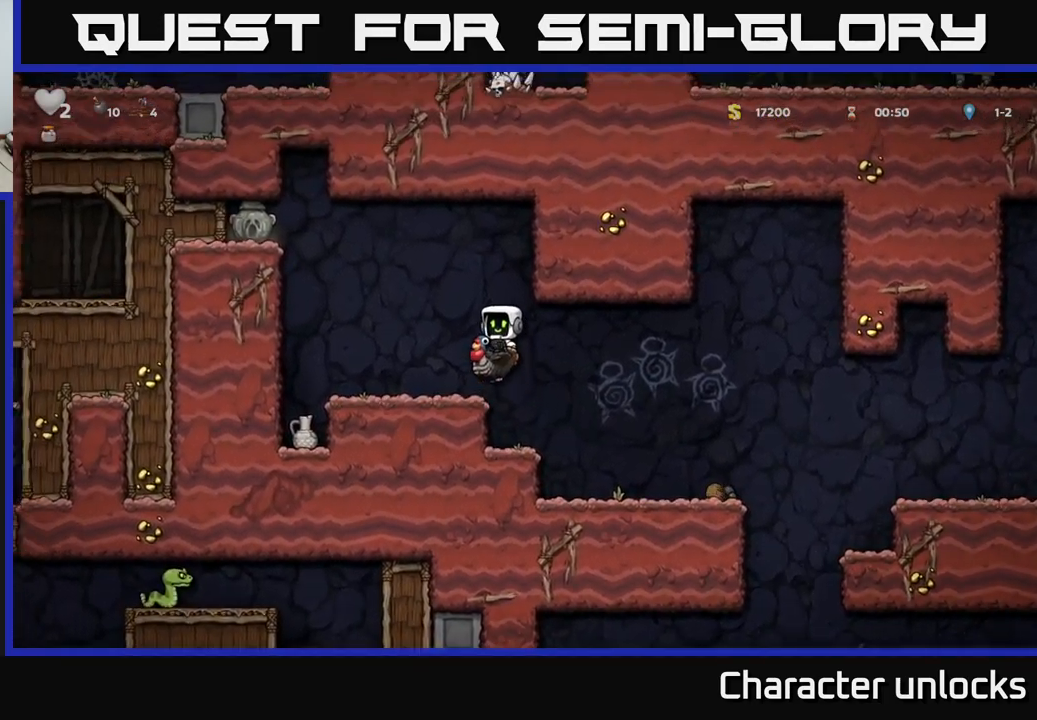
{"buttons": ["A", "DPAD_DOWN"], "left_stick": "center", "events": [[83, "DPAD_LEFT", "up"], [350, "DPAD_DOWN", "down"], [433, "A", "down"]]}
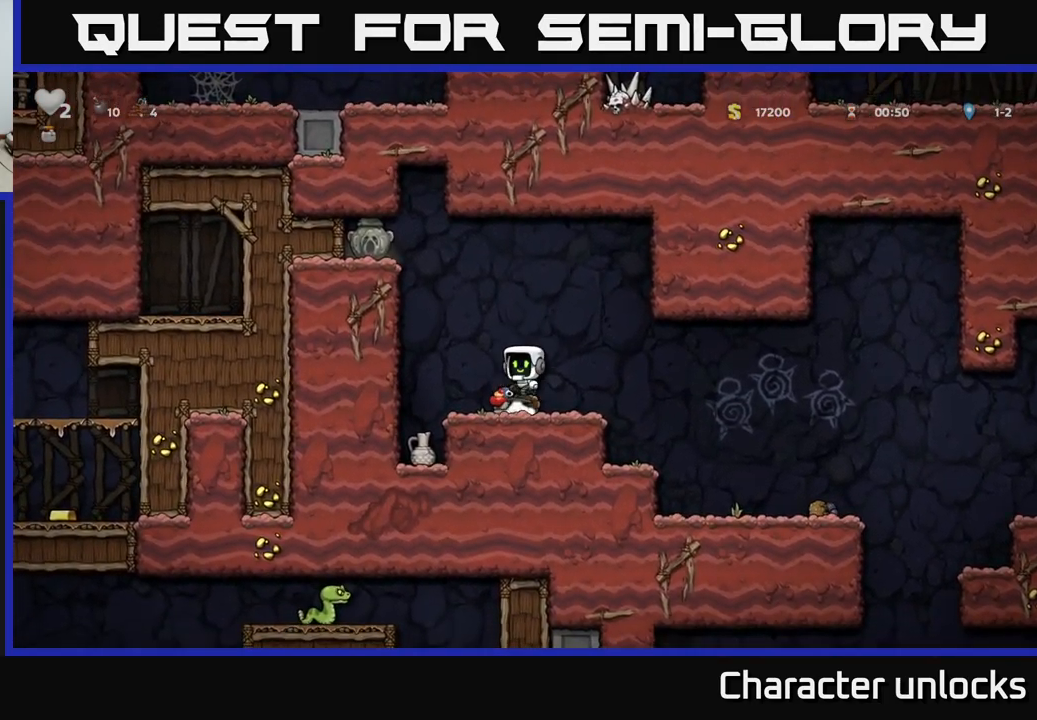
{"buttons": [], "left_stick": "center", "events": [[50, "DPAD_DOWN", "up"], [66, "A", "up"], [283, "A", "down"], [416, "A", "up"]]}
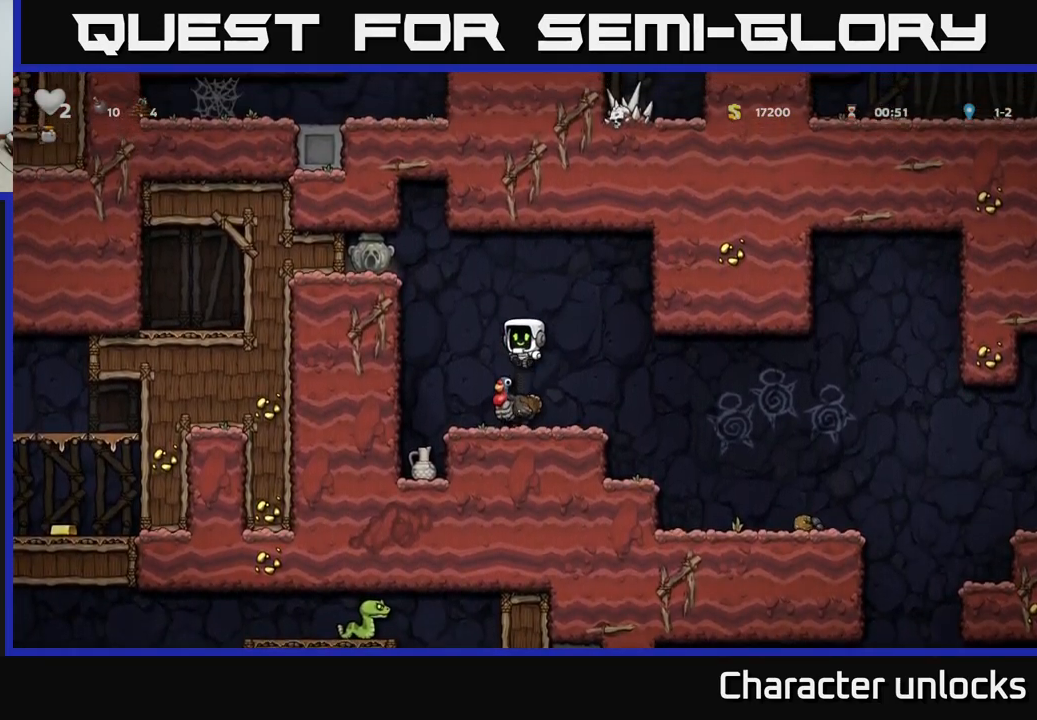
{"buttons": [], "left_stick": "center", "events": []}
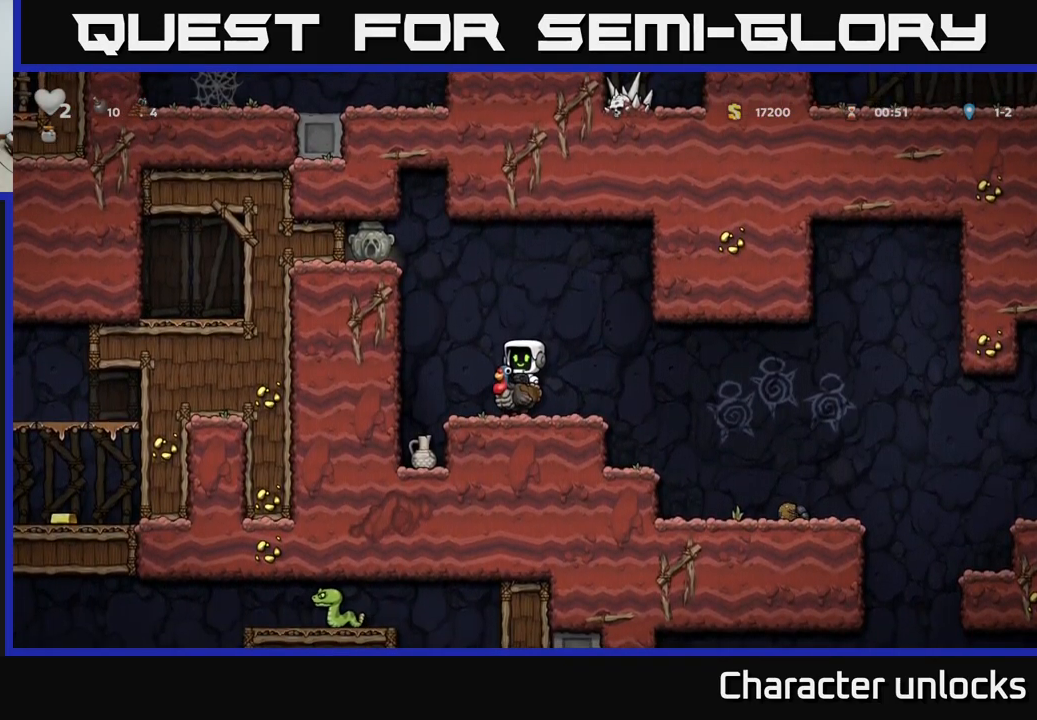
{"buttons": ["A", "DPAD_LEFT"], "left_stick": "center", "events": [[33, "A", "down"], [183, "A", "up"], [416, "A", "down"], [416, "DPAD_LEFT", "down"]]}
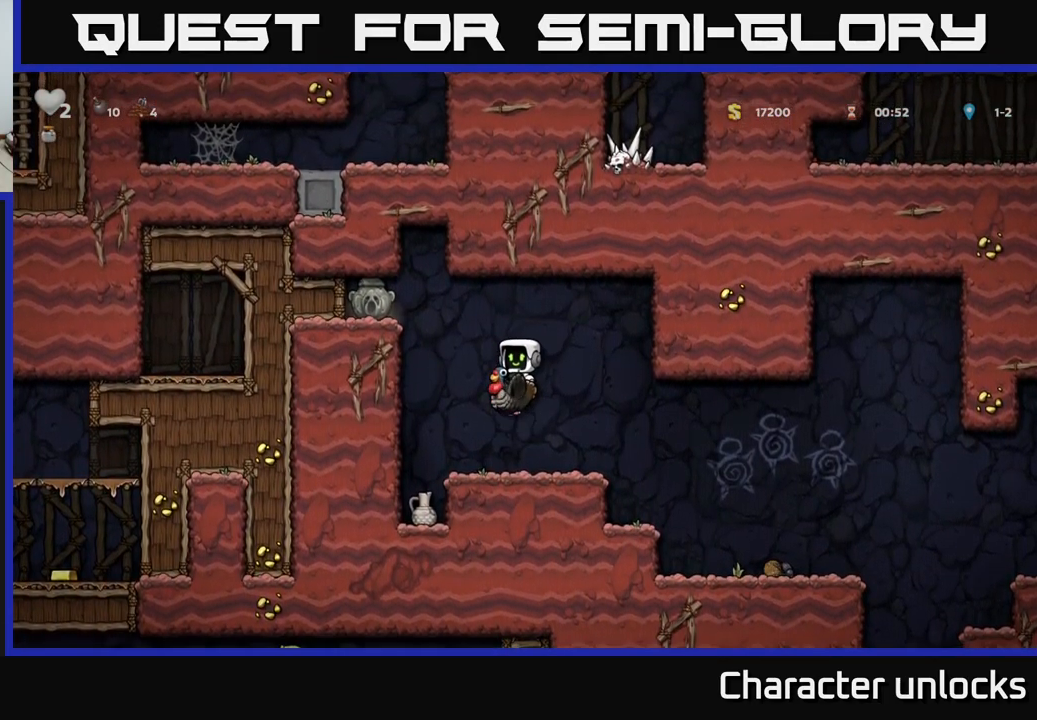
{"buttons": ["DPAD_LEFT"], "left_stick": "center", "events": [[50, "A", "up"], [66, "DPAD_UP", "down"], [166, "A", "down"], [300, "A", "up"], [383, "DPAD_LEFT", "up"], [466, "DPAD_LEFT", "down"], [466, "DPAD_UP", "up"]]}
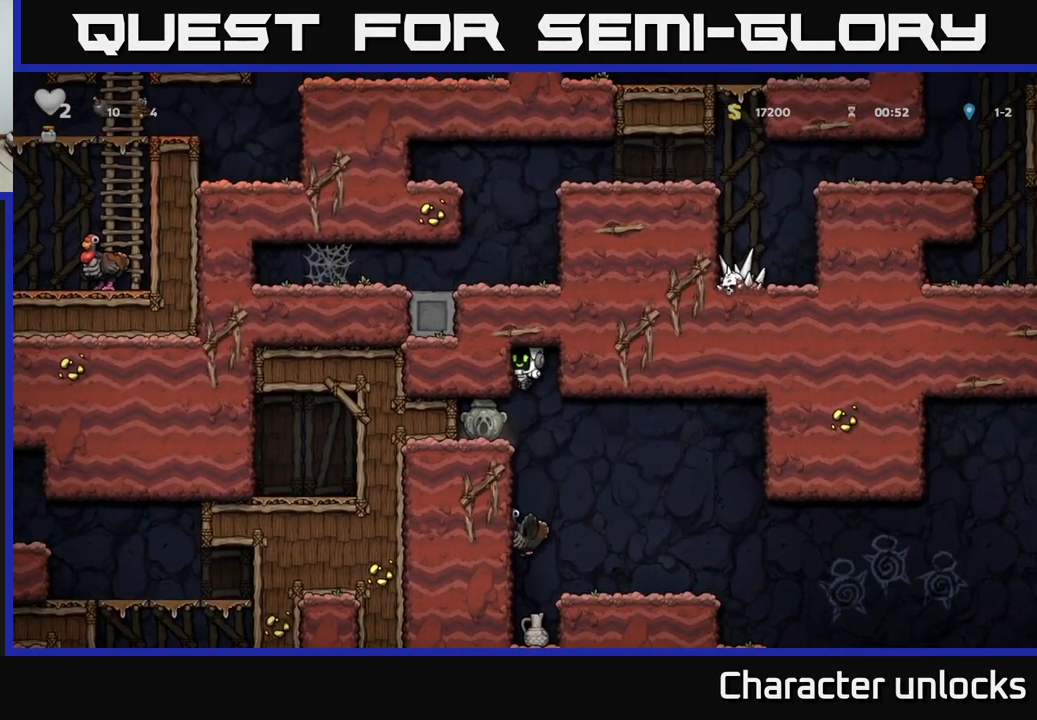
{"buttons": ["X", "DPAD_DOWN", "DPAD_RIGHT"], "left_stick": "center", "events": [[333, "DPAD_LEFT", "up"], [383, "DPAD_DOWN", "down"], [450, "X", "down"], [483, "DPAD_RIGHT", "down"]]}
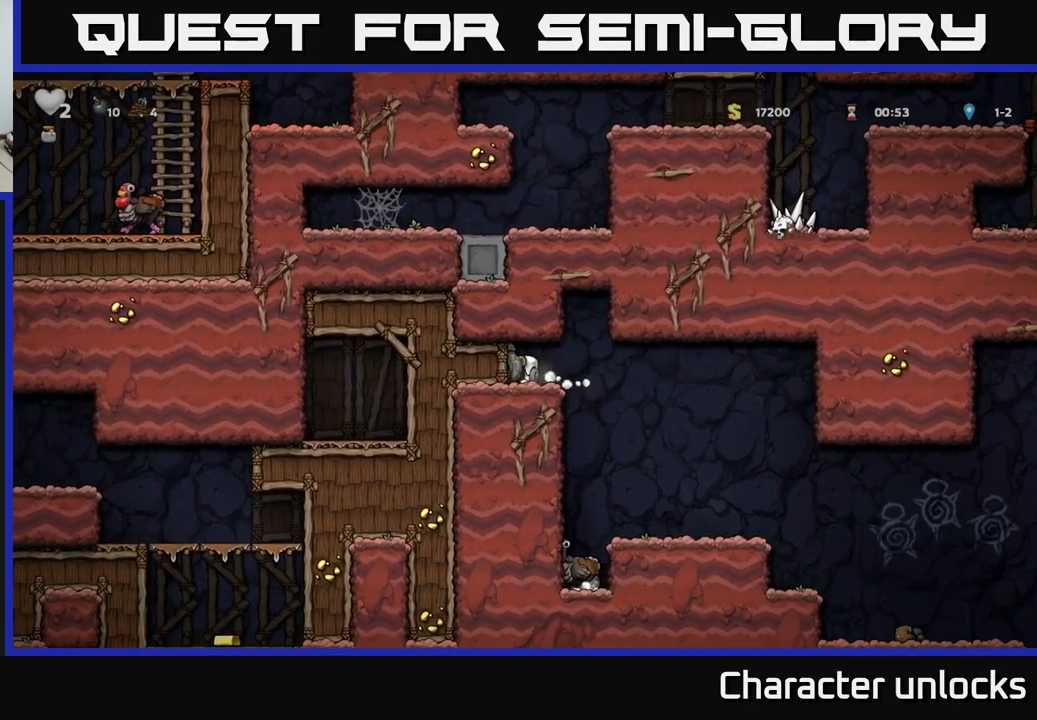
{"buttons": [], "left_stick": "center", "events": [[16, "DPAD_DOWN", "up"], [67, "X", "up"], [300, "DPAD_RIGHT", "up"]]}
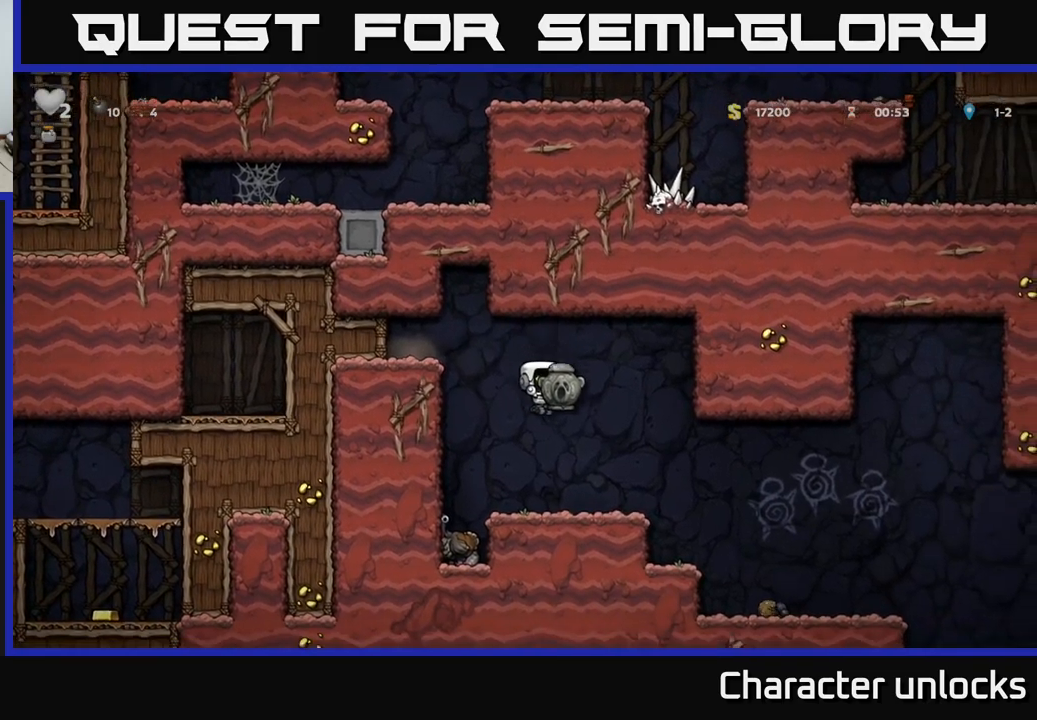
{"buttons": ["DPAD_LEFT"], "left_stick": "center", "events": [[100, "DPAD_DOWN", "down"], [233, "X", "down"], [350, "X", "up"], [400, "DPAD_DOWN", "up"], [417, "DPAD_LEFT", "down"]]}
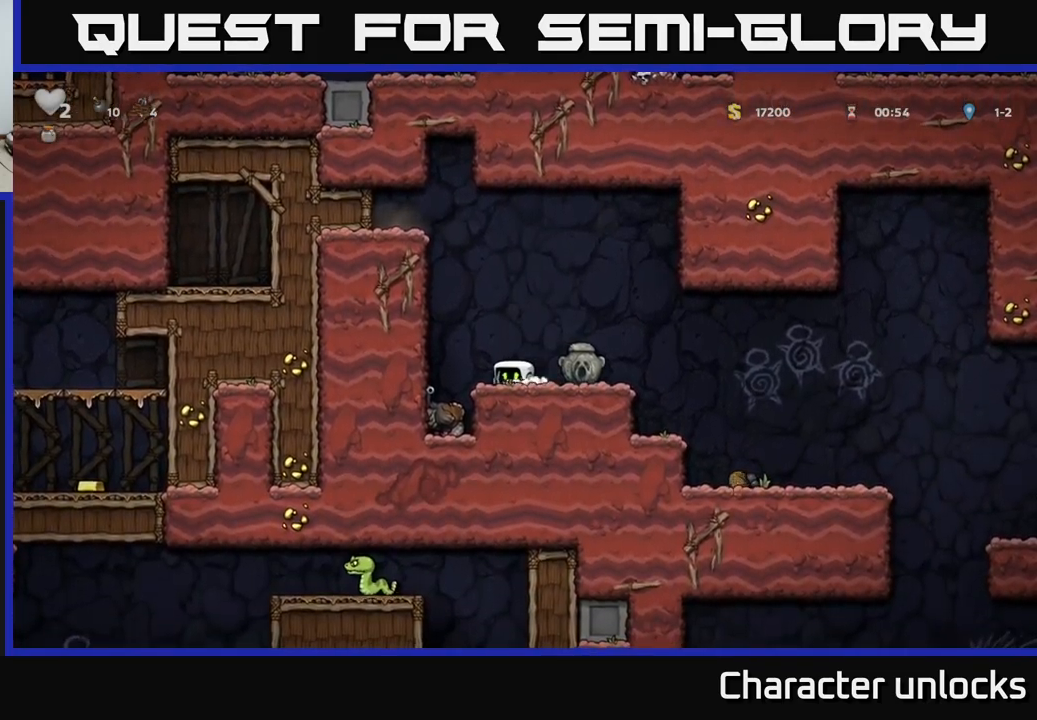
{"buttons": ["DPAD_DOWN"], "left_stick": "center", "events": [[117, "DPAD_LEFT", "up"], [383, "DPAD_DOWN", "down"]]}
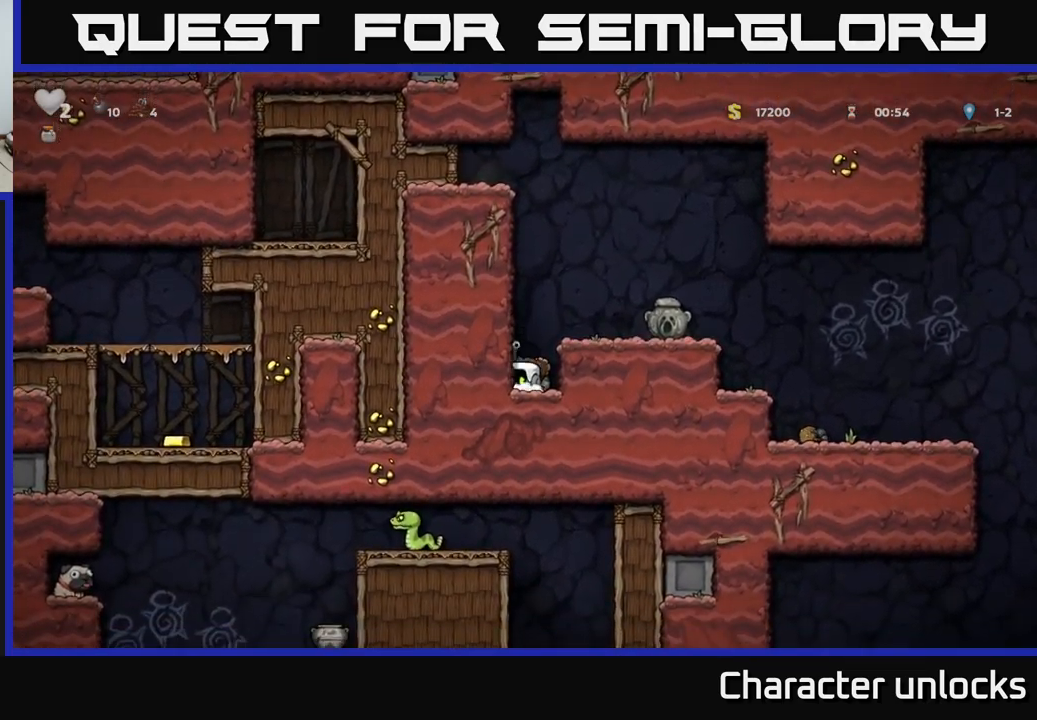
{"buttons": [], "left_stick": "center", "events": [[383, "X", "down"], [483, "X", "up"], [500, "DPAD_DOWN", "up"]]}
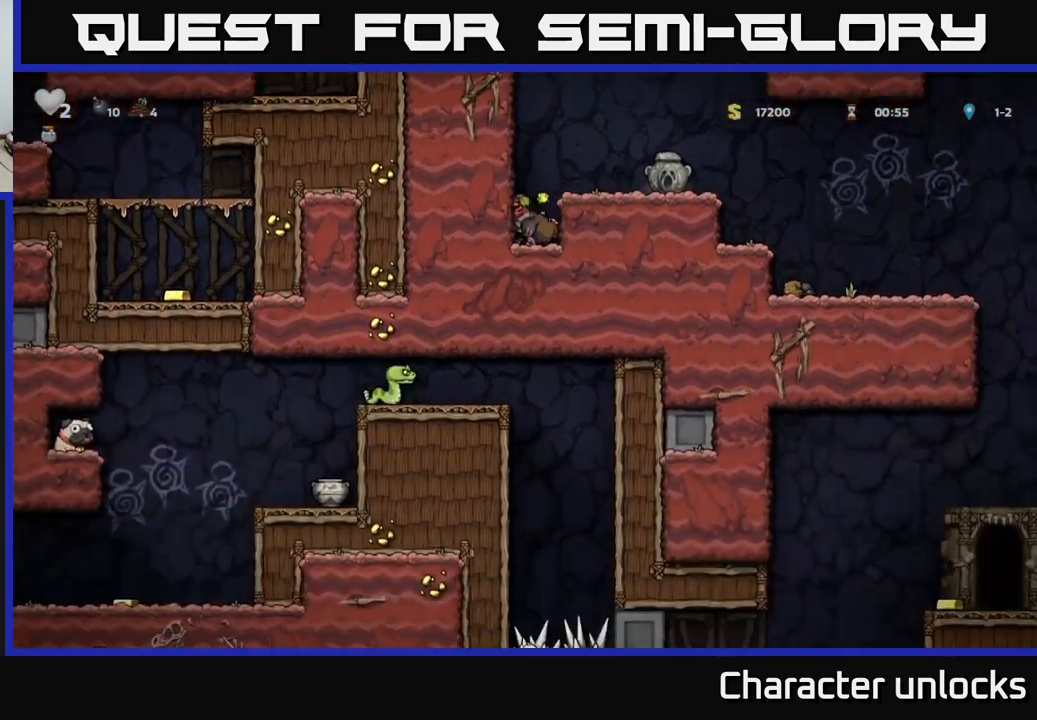
{"buttons": ["DPAD_DOWN"], "left_stick": "center", "events": [[100, "A", "down"], [183, "DPAD_RIGHT", "down"], [250, "A", "up"], [317, "DPAD_RIGHT", "up"], [500, "DPAD_DOWN", "down"]]}
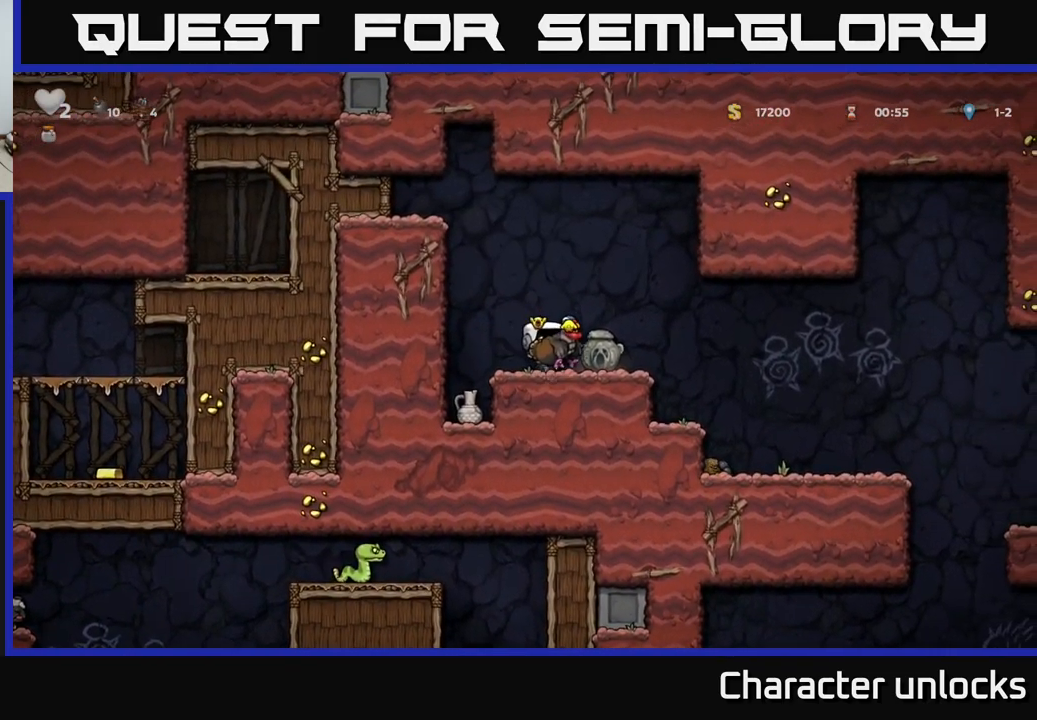
{"buttons": [], "left_stick": "center", "events": [[133, "X", "down"], [200, "DPAD_DOWN", "up"], [233, "DPAD_LEFT", "down"], [250, "X", "up"], [483, "DPAD_LEFT", "up"]]}
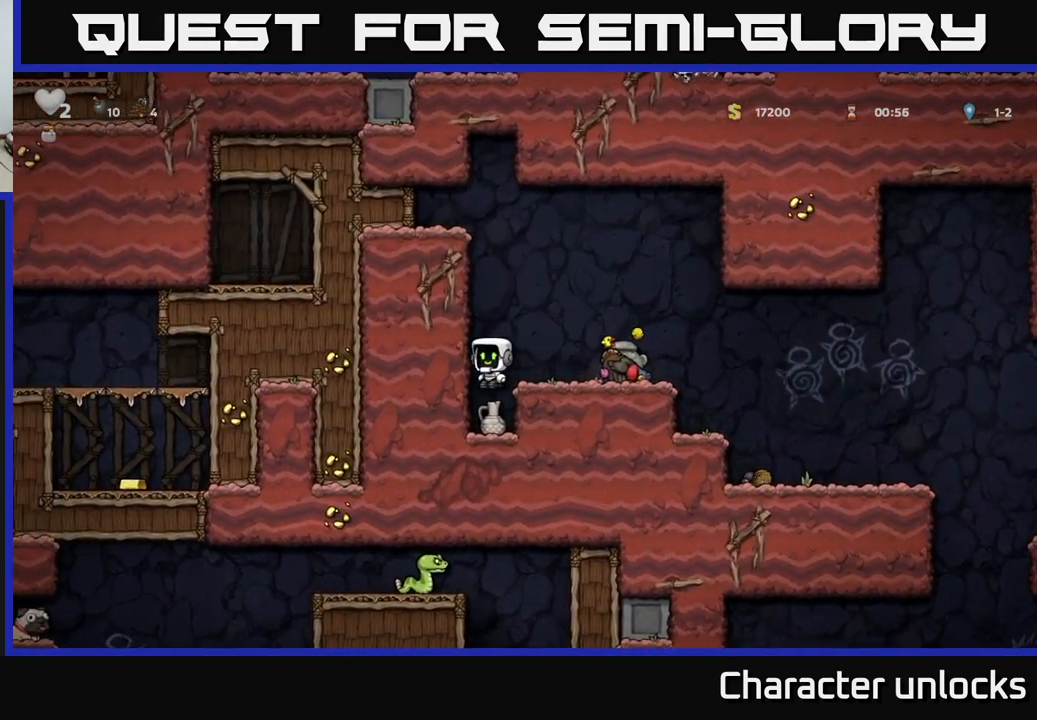
{"buttons": ["A"], "left_stick": "center", "events": [[17, "DPAD_DOWN", "down"], [350, "X", "down"], [450, "DPAD_DOWN", "up"], [500, "A", "down"], [500, "X", "up"]]}
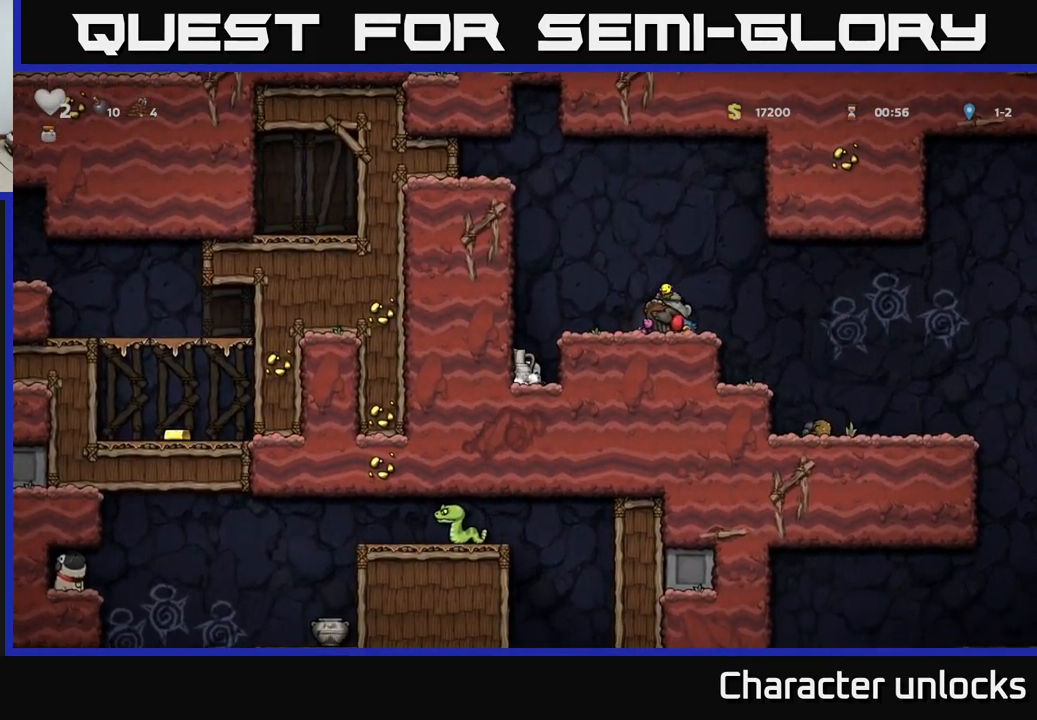
{"buttons": ["A", "DPAD_RIGHT"], "left_stick": "center", "events": [[50, "DPAD_RIGHT", "down"], [133, "A", "up"], [217, "DPAD_RIGHT", "up"], [433, "DPAD_RIGHT", "down"], [450, "A", "down"]]}
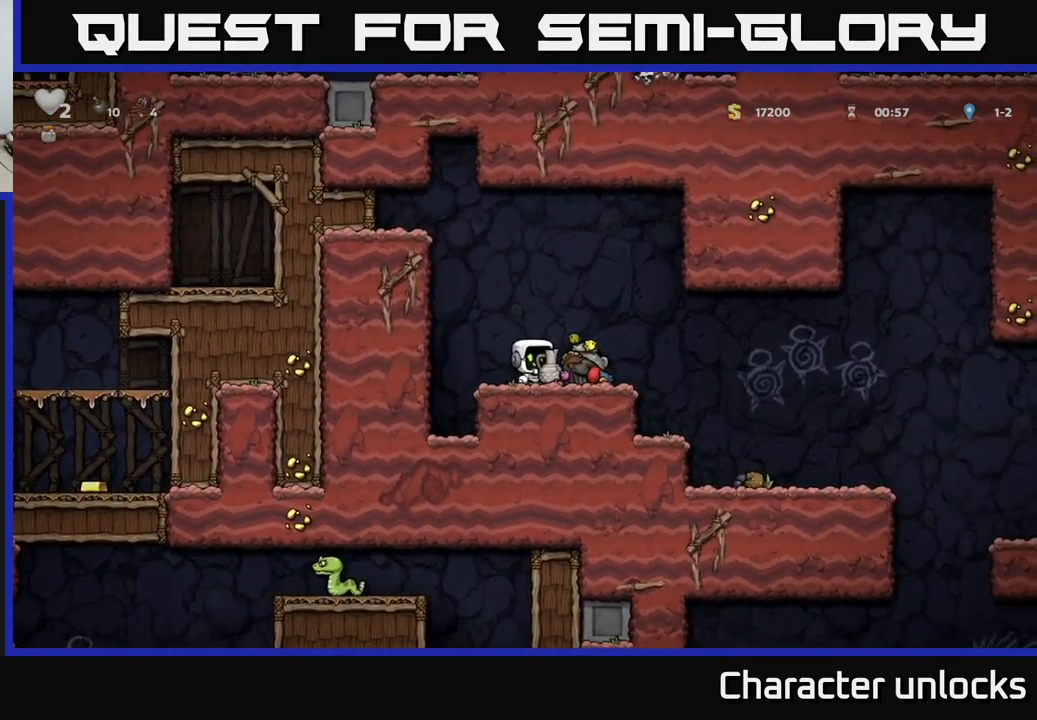
{"buttons": [], "left_stick": "center", "events": [[67, "DPAD_DOWN", "down"], [133, "DPAD_RIGHT", "up"], [167, "A", "up"], [217, "X", "down"], [267, "X", "up"], [300, "DPAD_DOWN", "up"]]}
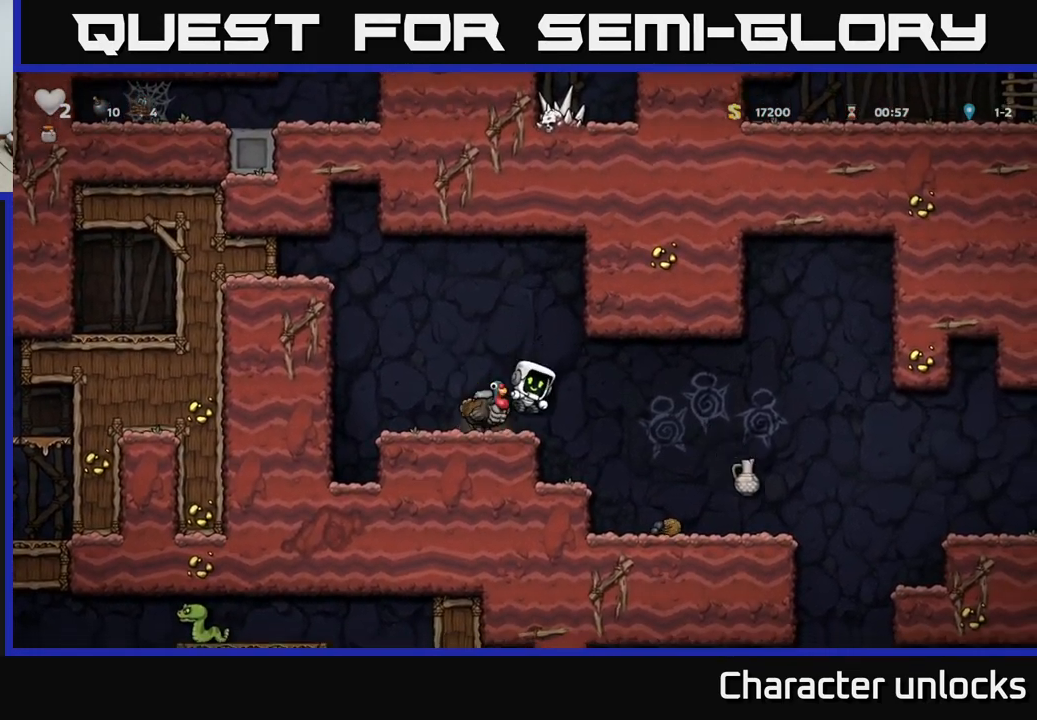
{"buttons": [], "left_stick": "center", "events": [[200, "DPAD_RIGHT", "down"], [450, "DPAD_RIGHT", "up"]]}
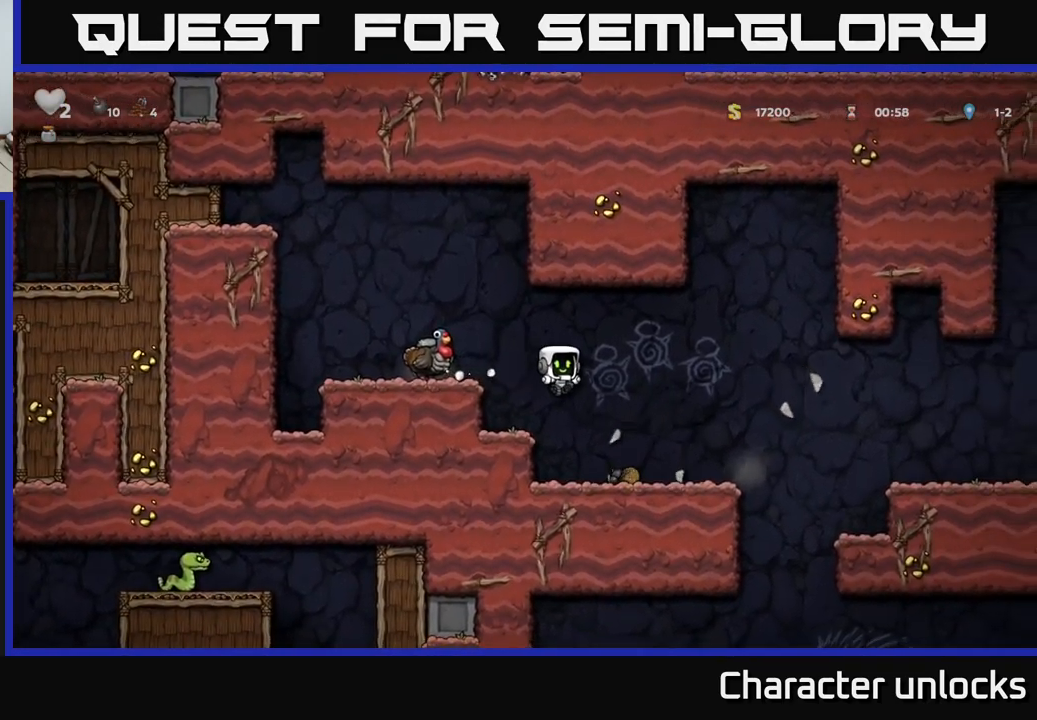
{"buttons": ["DPAD_LEFT"], "left_stick": "center", "events": [[266, "A", "down"], [433, "A", "up"], [433, "DPAD_LEFT", "down"]]}
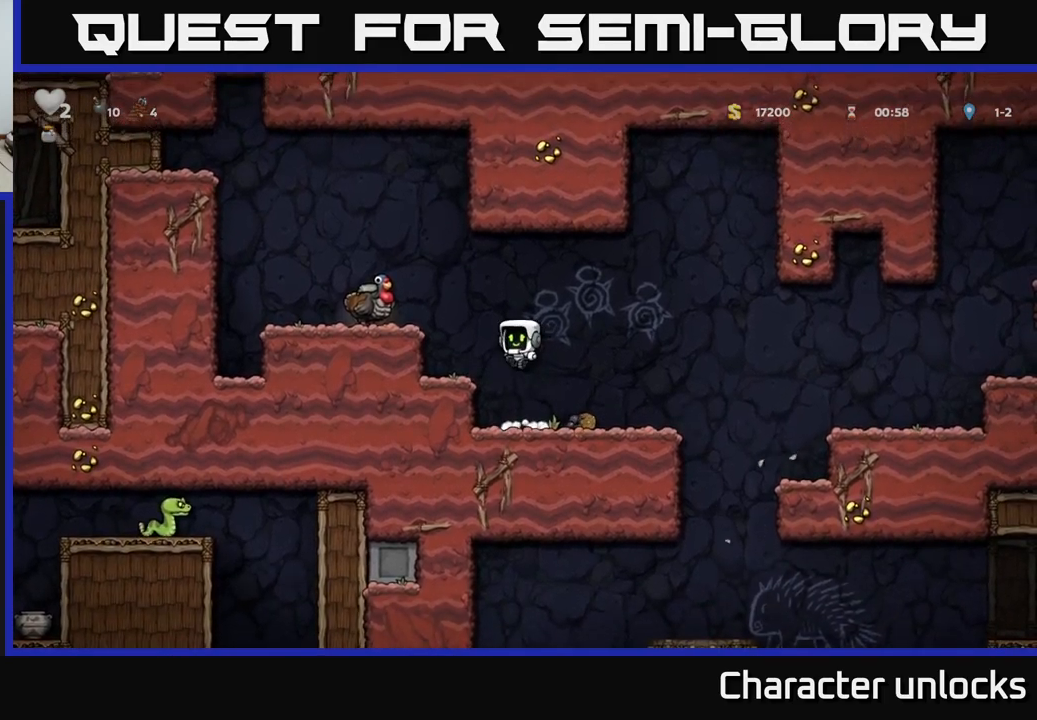
{"buttons": [], "left_stick": "center", "events": [[117, "DPAD_LEFT", "up"], [167, "A", "down"], [300, "DPAD_LEFT", "down"], [334, "A", "up"], [467, "DPAD_LEFT", "up"]]}
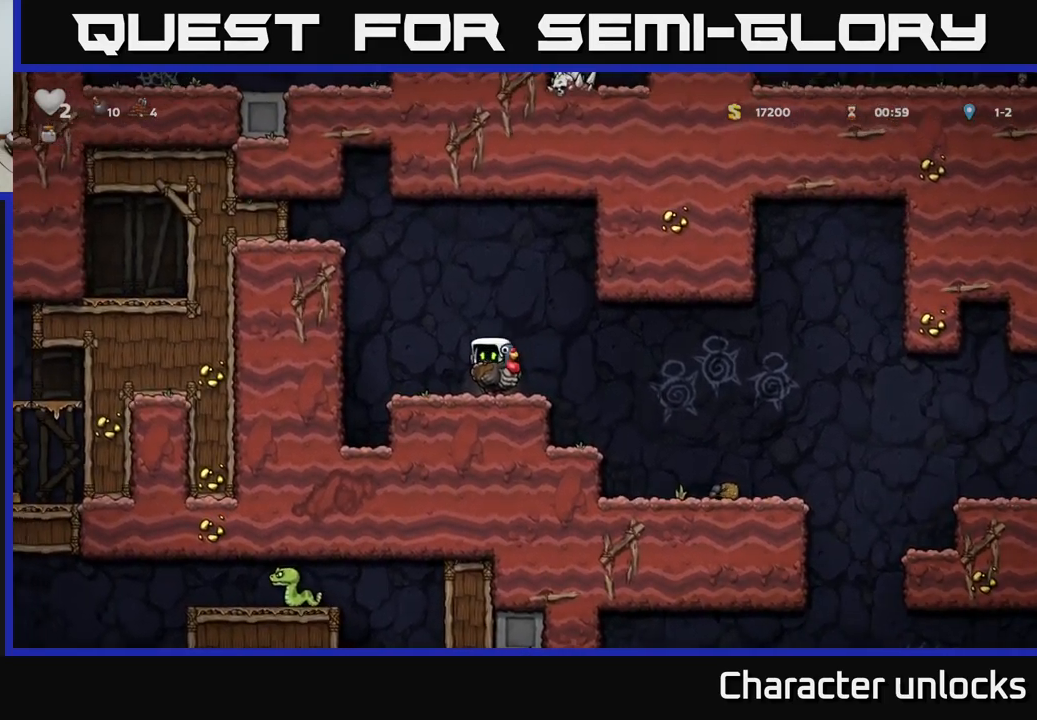
{"buttons": [], "left_stick": "center", "events": [[217, "DPAD_RIGHT", "down"], [334, "DPAD_DOWN", "down"], [350, "DPAD_RIGHT", "up"], [384, "X", "down"], [500, "DPAD_DOWN", "up"], [500, "X", "up"]]}
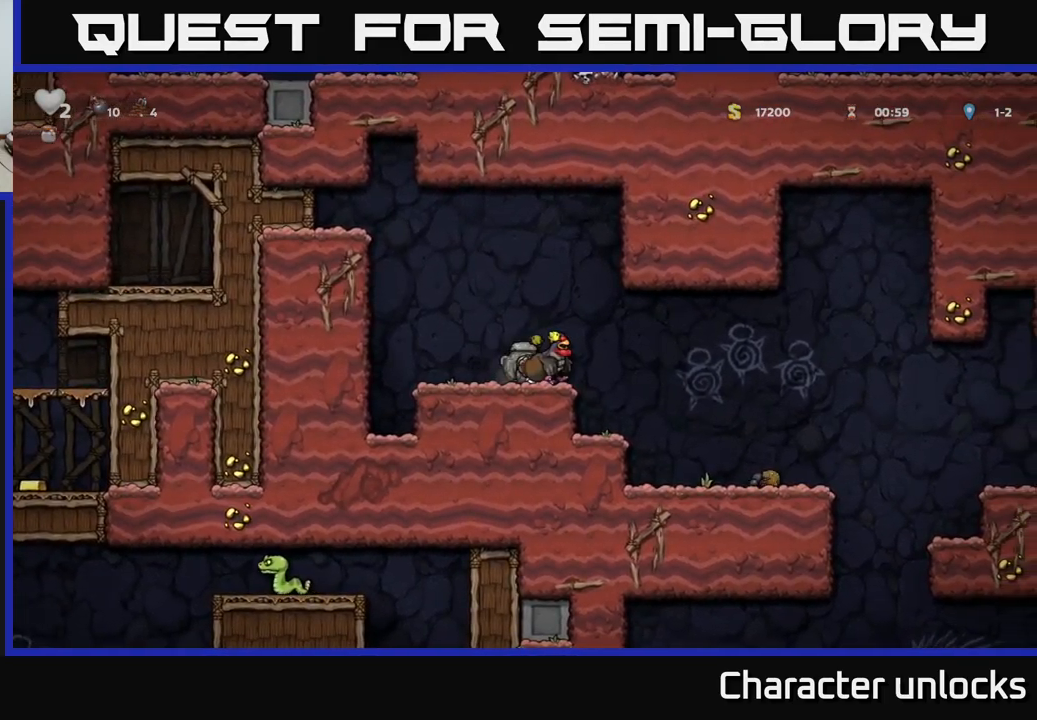
{"buttons": ["DPAD_RIGHT"], "left_stick": "center", "events": [[34, "DPAD_LEFT", "down"], [134, "DPAD_DOWN", "down"], [134, "DPAD_LEFT", "up"], [167, "X", "down"], [267, "X", "up"], [300, "DPAD_DOWN", "up"], [467, "DPAD_RIGHT", "down"]]}
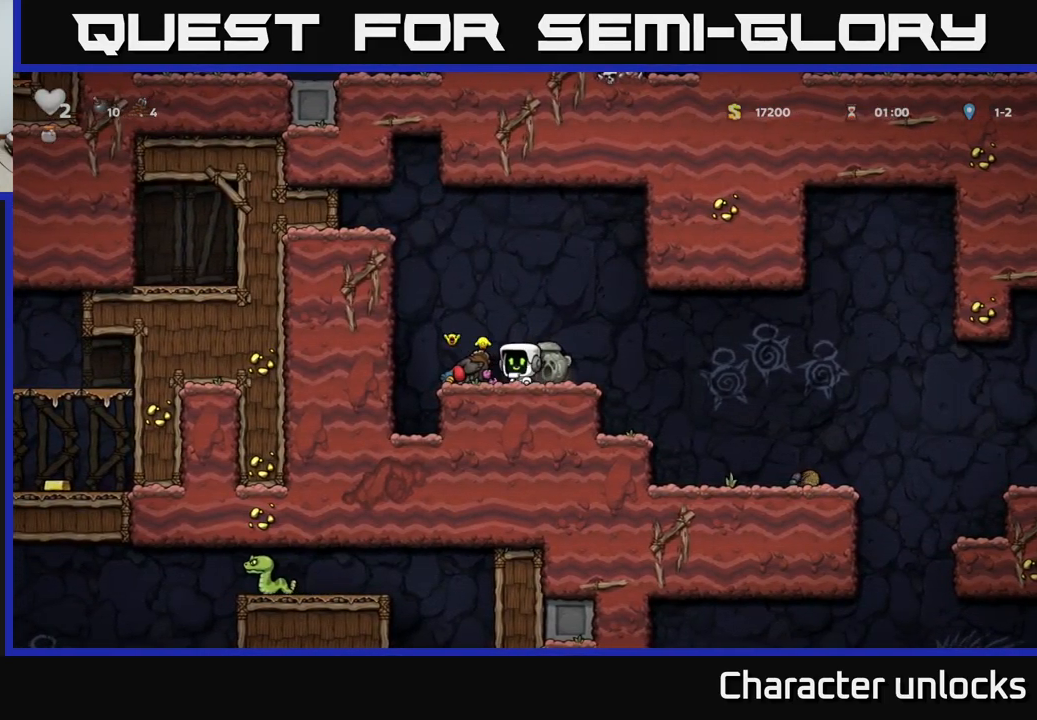
{"buttons": [], "left_stick": "center", "events": [[34, "DPAD_DOWN", "down"], [67, "DPAD_RIGHT", "up"], [117, "X", "down"], [217, "DPAD_DOWN", "up"], [217, "X", "up"]]}
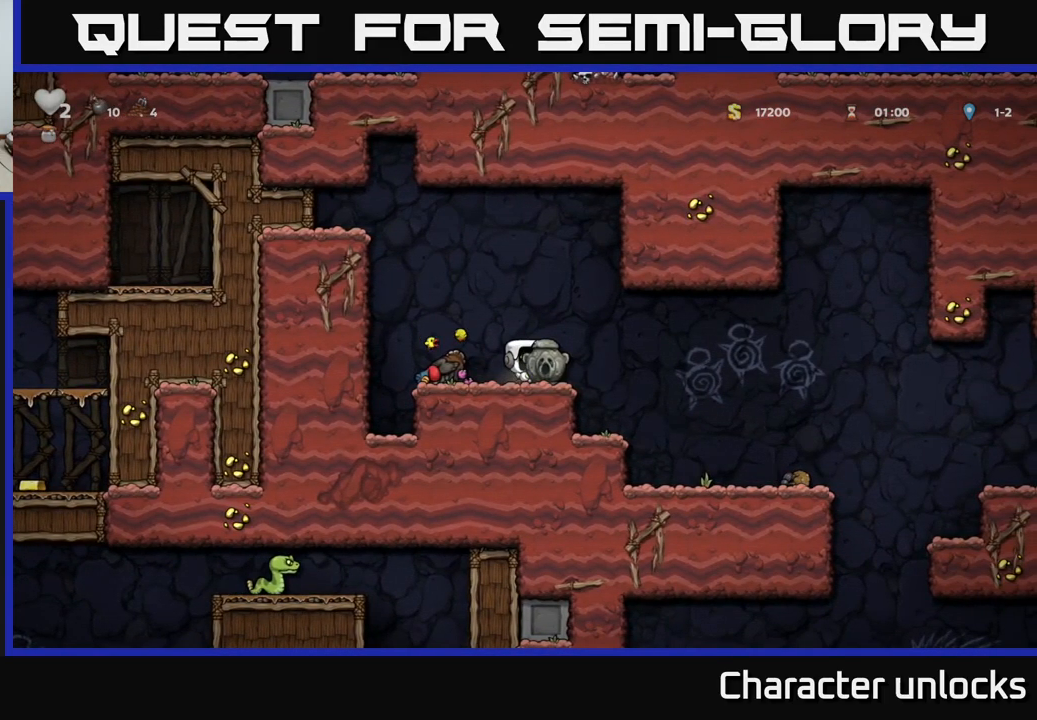
{"buttons": ["A"], "left_stick": "center", "events": [[234, "A", "down"], [350, "DPAD_LEFT", "down"], [500, "DPAD_LEFT", "up"]]}